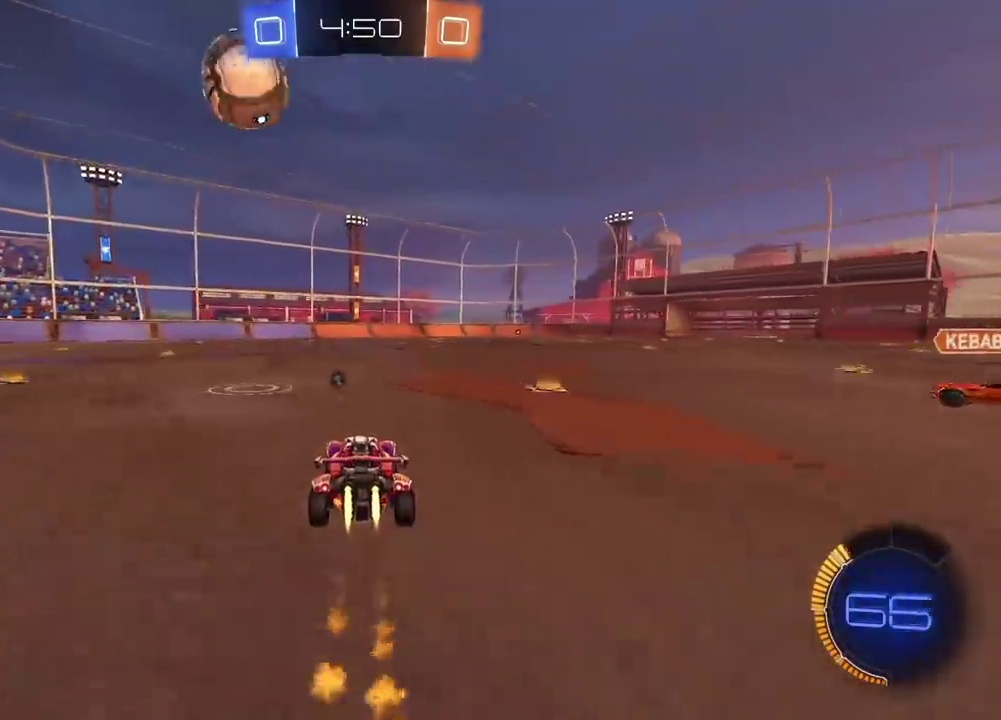
Gameplay with a controller (PlayStation layout); each line is a JSON object with the inputs held at the frame after it. "events" lists button and stick changes between this image and that frame as [ms after this image, input, new state], when the widget could be followed in between.
{"buttons": ["CIRCLE", "R2"], "left_stick": "center", "right_stick": "center", "events": [[233, "left_stick", "up-right"], [300, "left_stick", "center"]]}
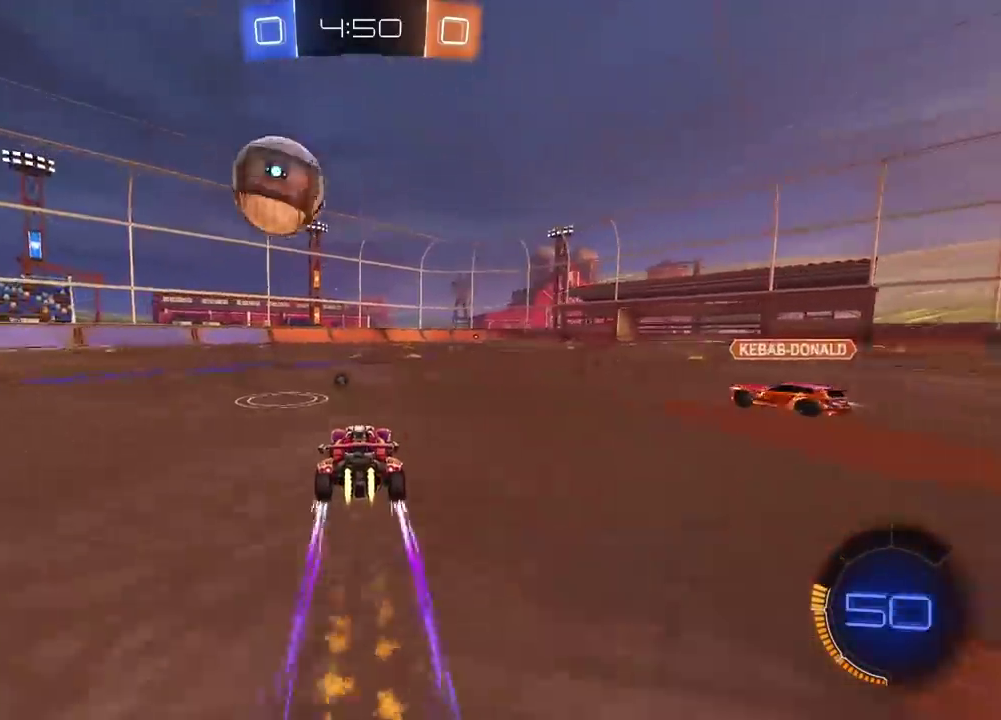
{"buttons": ["CROSS", "CIRCLE", "R2"], "left_stick": "left", "right_stick": "center", "events": [[67, "CROSS", "down"], [183, "CROSS", "up"], [200, "CIRCLE", "up"], [283, "left_stick", "left"], [317, "CIRCLE", "down"], [367, "CROSS", "down"]]}
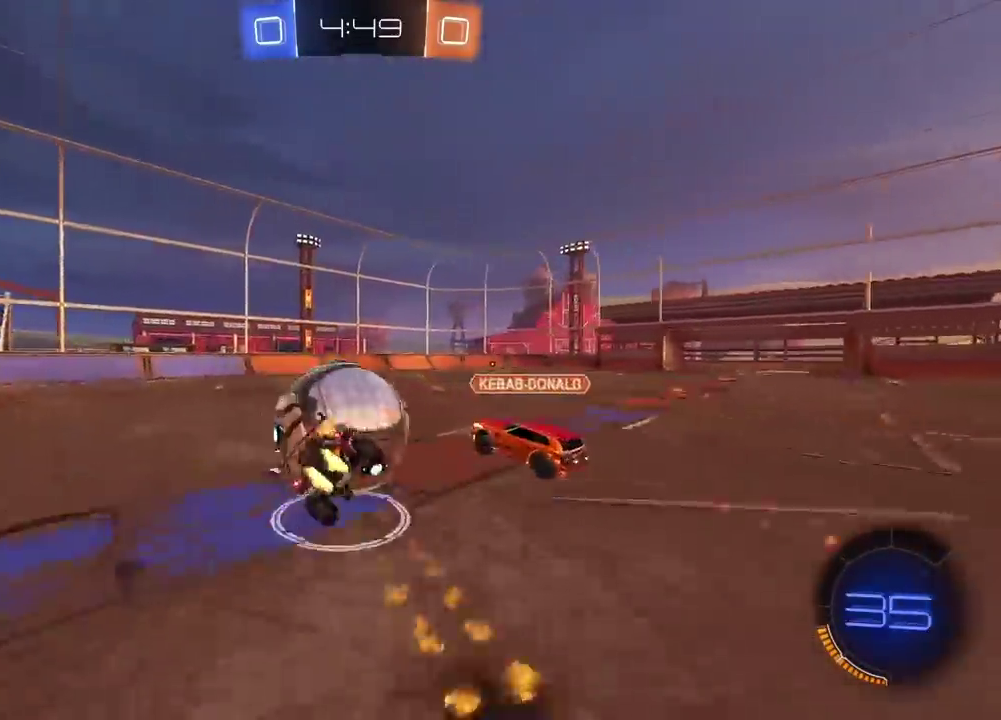
{"buttons": ["R2"], "left_stick": "left", "right_stick": "center", "events": [[117, "CROSS", "up"], [167, "CIRCLE", "up"], [183, "left_stick", "center"], [367, "left_stick", "left"]]}
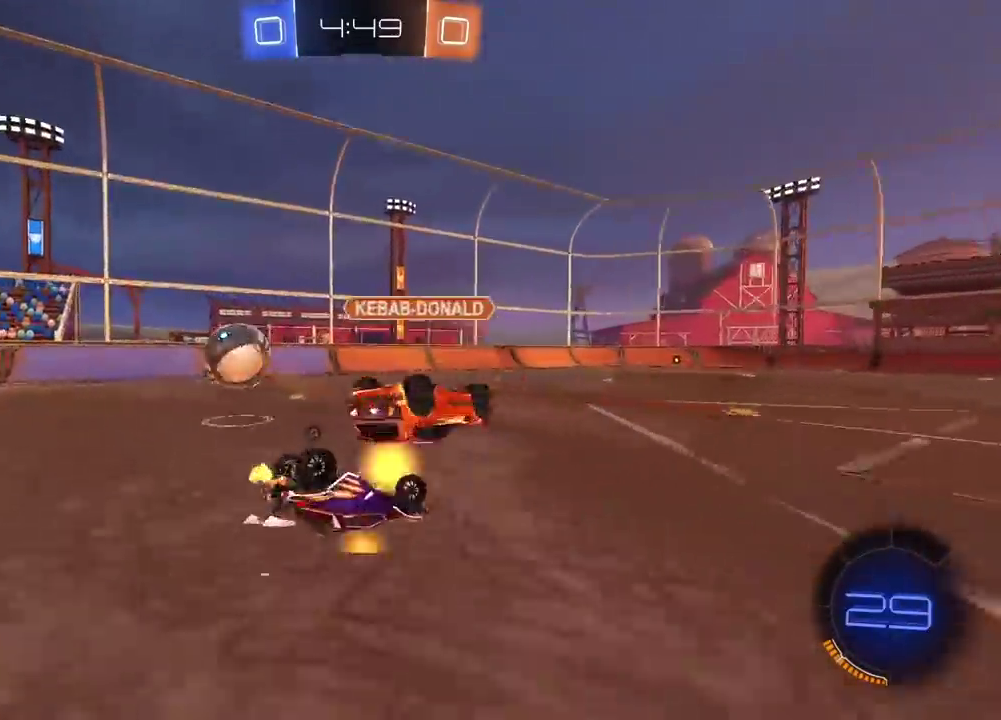
{"buttons": ["R2"], "left_stick": "left", "right_stick": "center", "events": []}
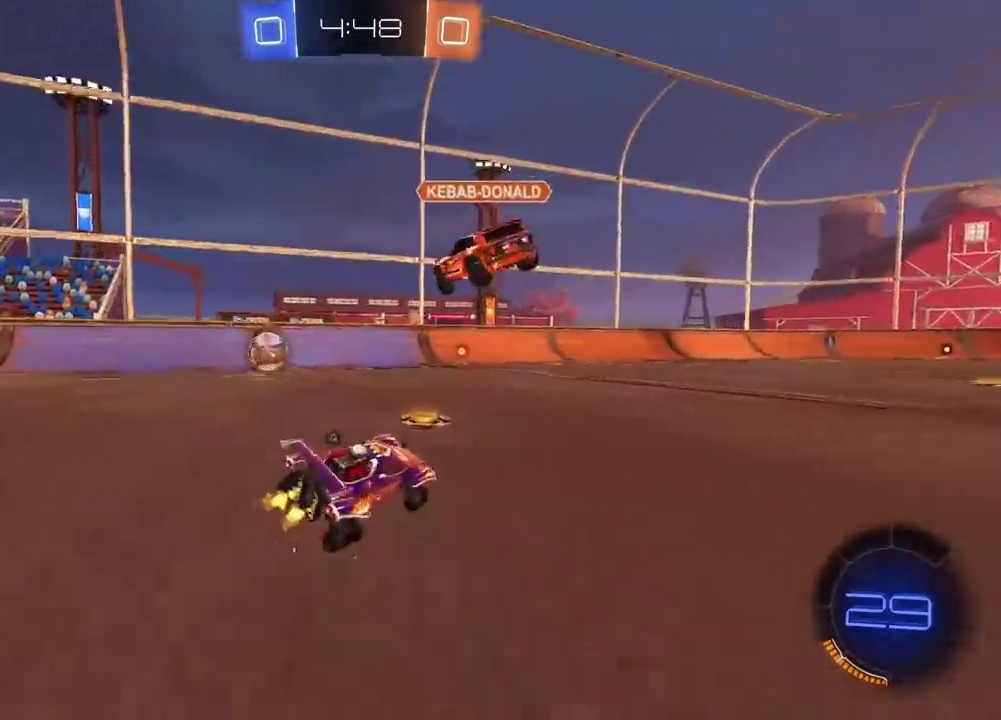
{"buttons": ["CIRCLE", "R2"], "left_stick": "right", "right_stick": "center", "events": [[400, "left_stick", "center"], [417, "CIRCLE", "down"], [500, "left_stick", "right"]]}
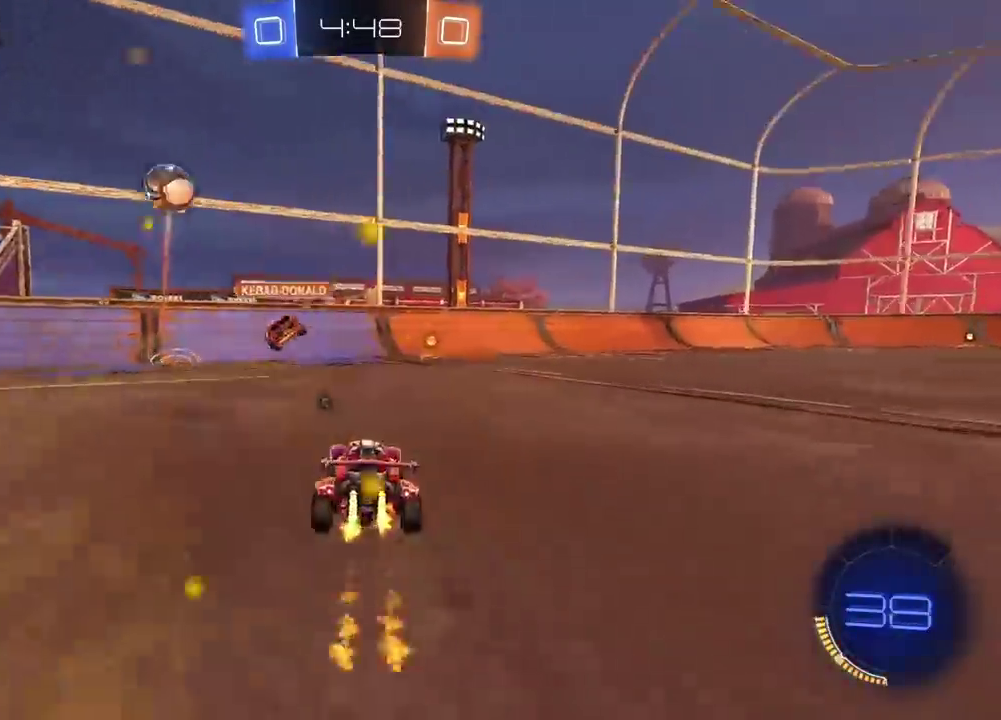
{"buttons": ["R2"], "left_stick": "center", "right_stick": "center", "events": [[100, "CIRCLE", "up"], [100, "left_stick", "left"], [317, "left_stick", "center"]]}
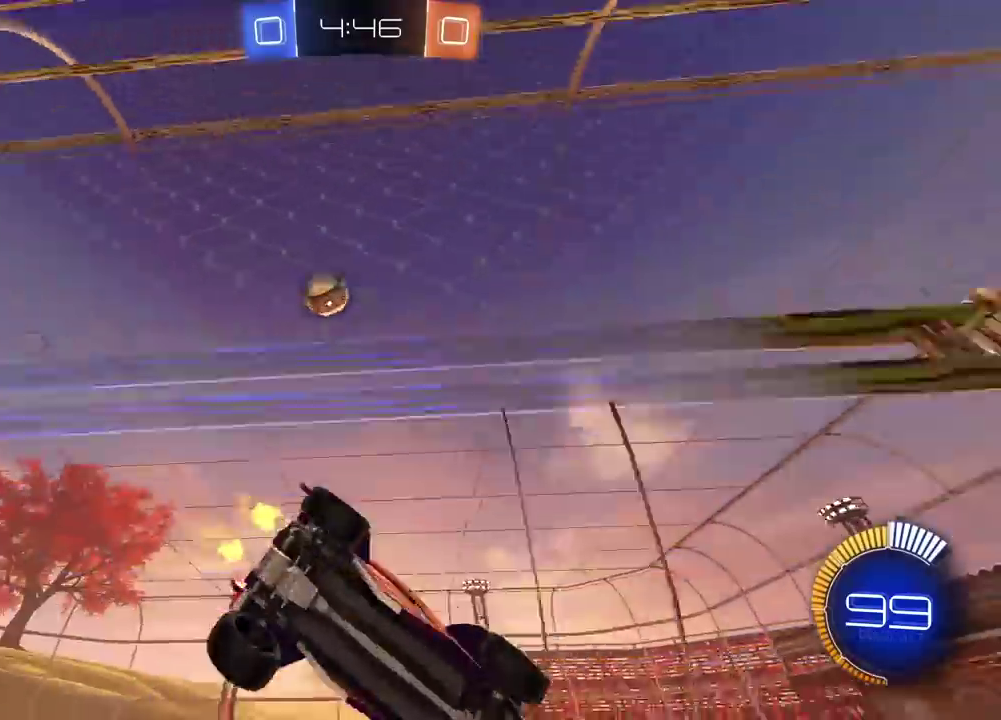
{"buttons": ["CIRCLE", "R2"], "left_stick": "center", "right_stick": "center", "events": [[467, "CIRCLE", "down"]]}
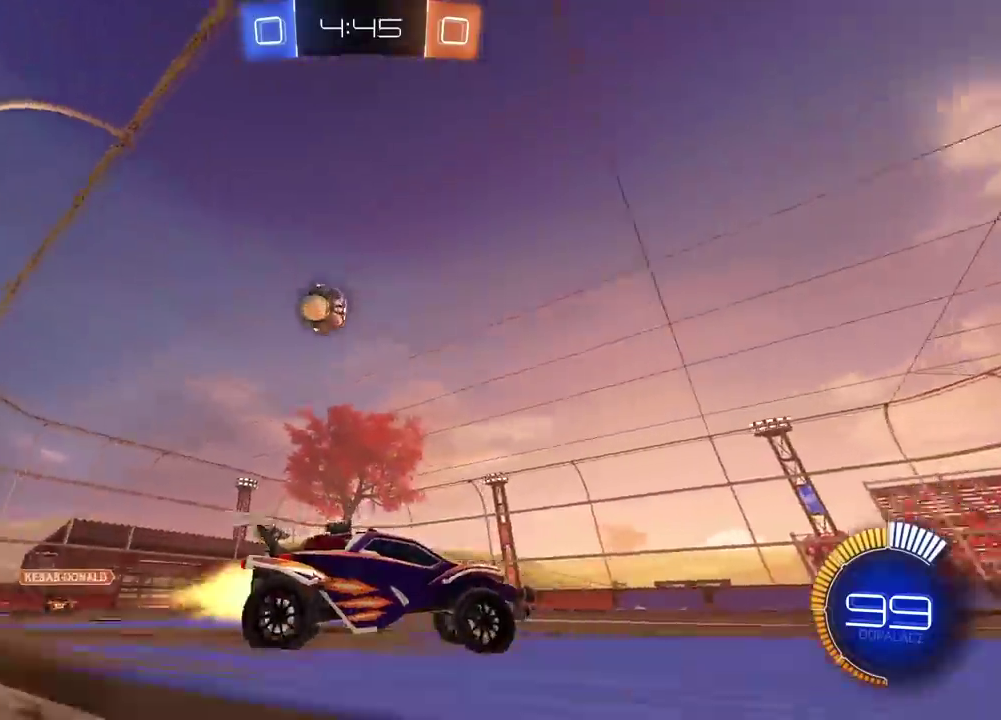
{"buttons": ["CIRCLE", "R2"], "left_stick": "center", "right_stick": "center", "events": [[83, "left_stick", "right"], [183, "CIRCLE", "up"], [217, "left_stick", "center"], [300, "CIRCLE", "down"]]}
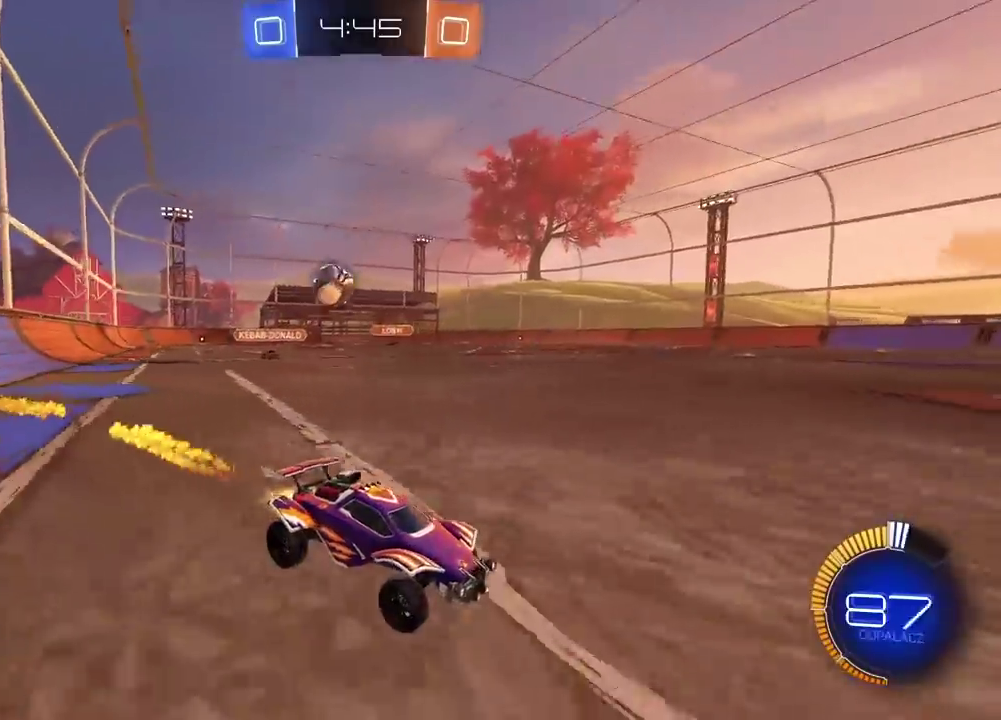
{"buttons": ["R2"], "left_stick": "center", "right_stick": "center", "events": [[200, "CIRCLE", "up"], [350, "left_stick", "right"], [483, "left_stick", "center"]]}
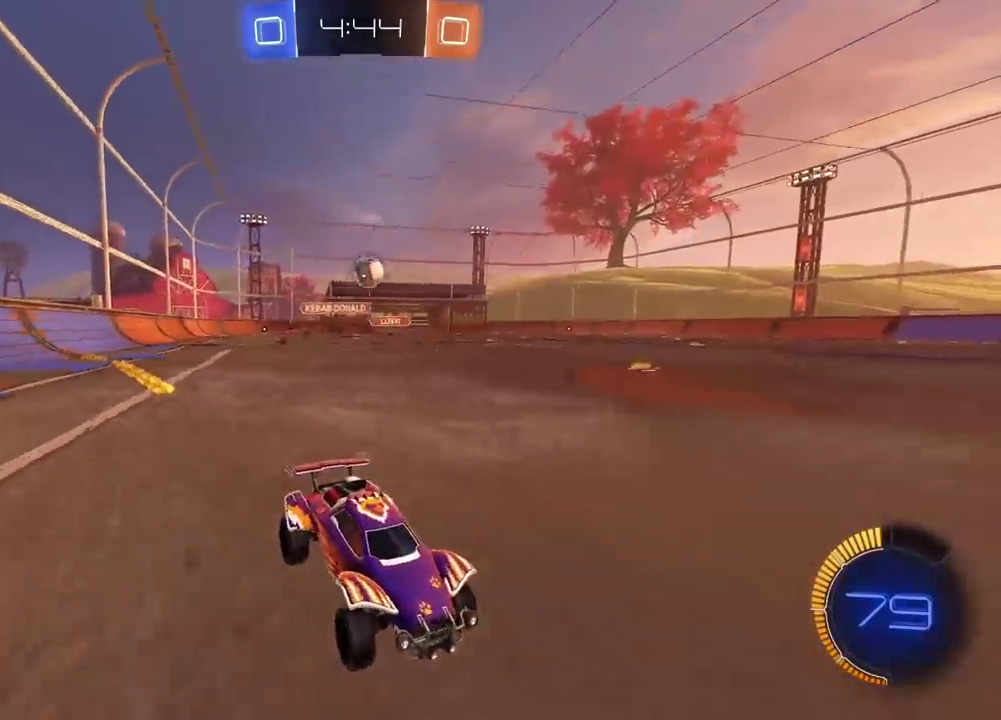
{"buttons": ["R2"], "left_stick": "left", "right_stick": "center", "events": [[133, "left_stick", "right"], [200, "left_stick", "center"], [250, "left_stick", "left"]]}
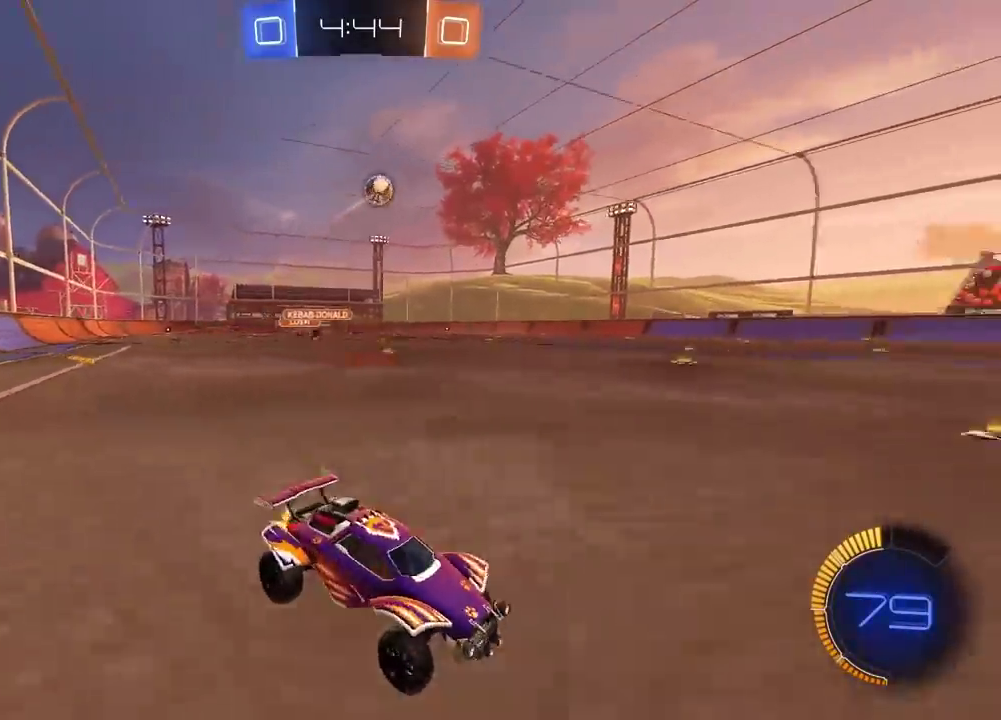
{"buttons": [], "left_stick": "left", "right_stick": "center", "events": [[117, "R2", "up"], [400, "left_stick", "center"], [500, "left_stick", "left"]]}
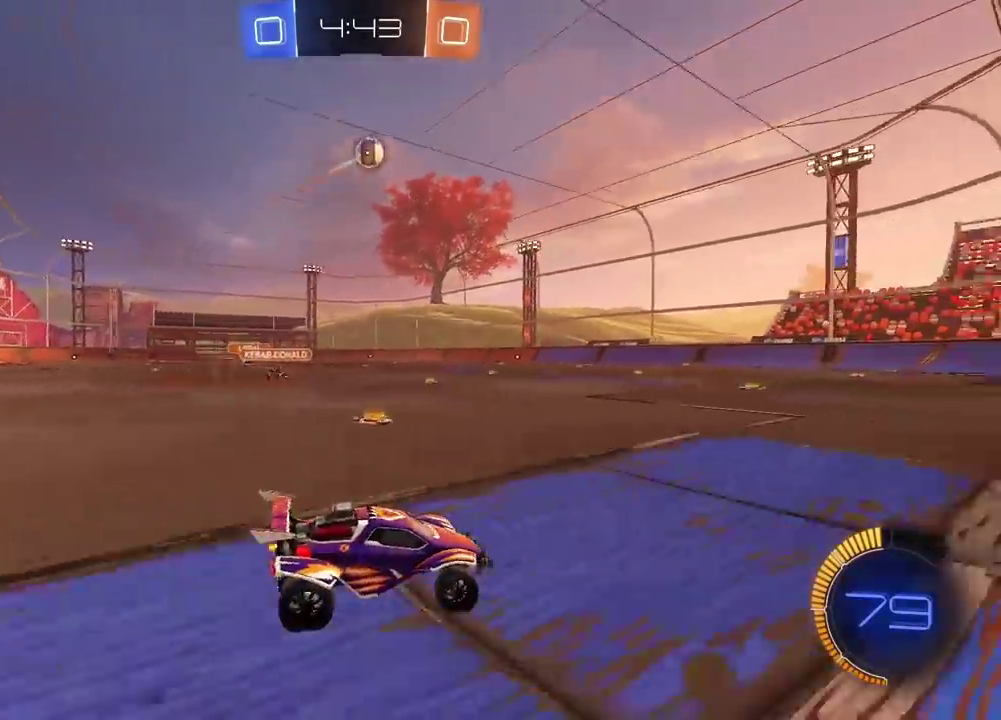
{"buttons": [], "left_stick": "center", "right_stick": "center", "events": [[100, "left_stick", "center"]]}
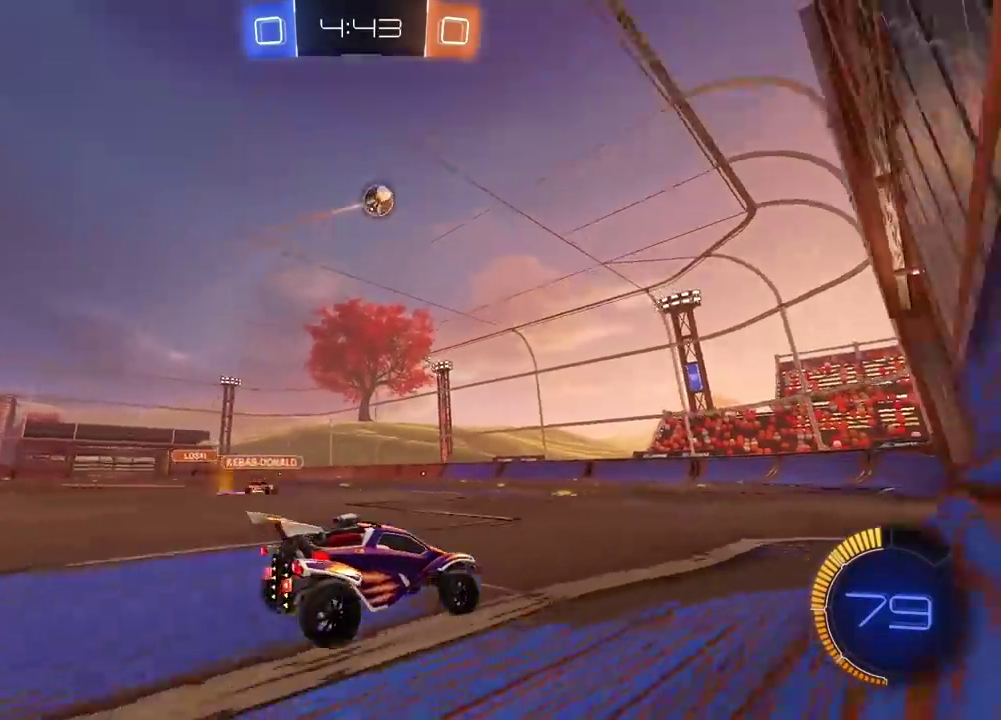
{"buttons": ["R2"], "left_stick": "center", "right_stick": "center", "events": [[200, "TRIANGLE", "down"], [233, "left_stick", "left"], [317, "TRIANGLE", "up"], [317, "left_stick", "center"], [383, "R2", "down"]]}
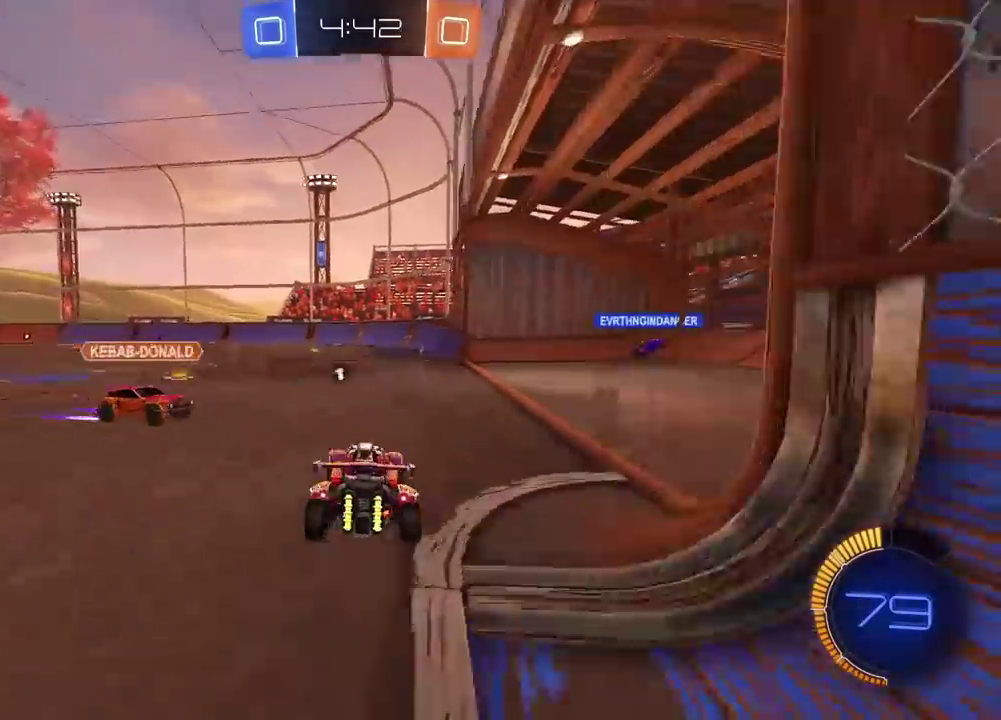
{"buttons": ["R2"], "left_stick": "left", "right_stick": "center", "events": [[167, "left_stick", "down-left"], [217, "left_stick", "center"], [383, "left_stick", "down-left"], [433, "left_stick", "left"]]}
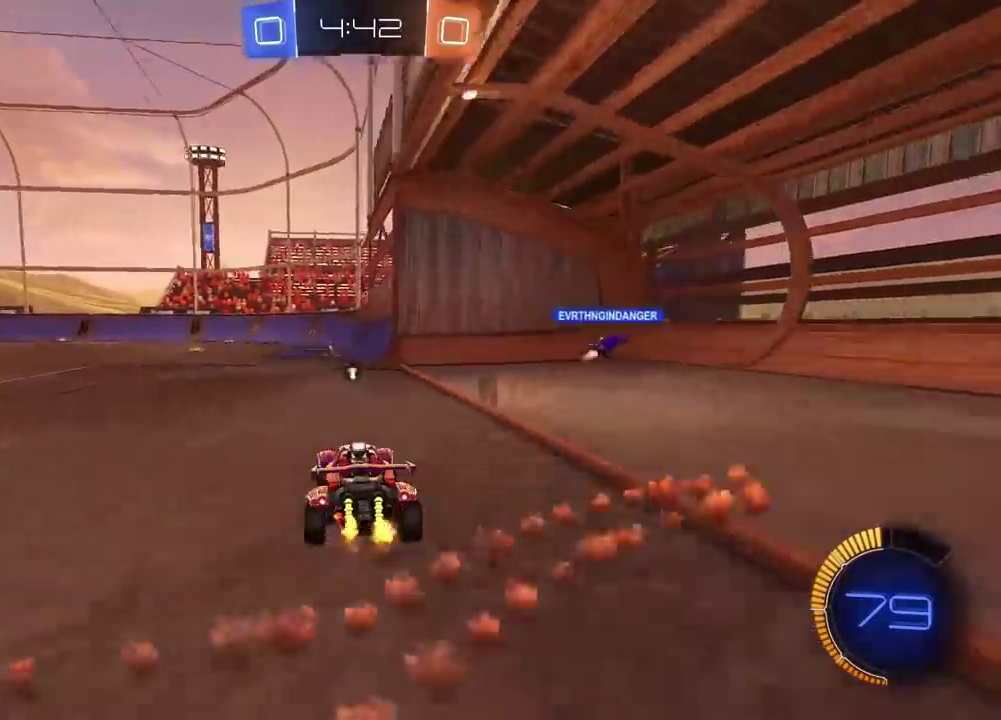
{"buttons": ["R2"], "left_stick": "center", "right_stick": "center", "events": [[33, "left_stick", "center"], [50, "CIRCLE", "down"], [233, "CIRCLE", "up"]]}
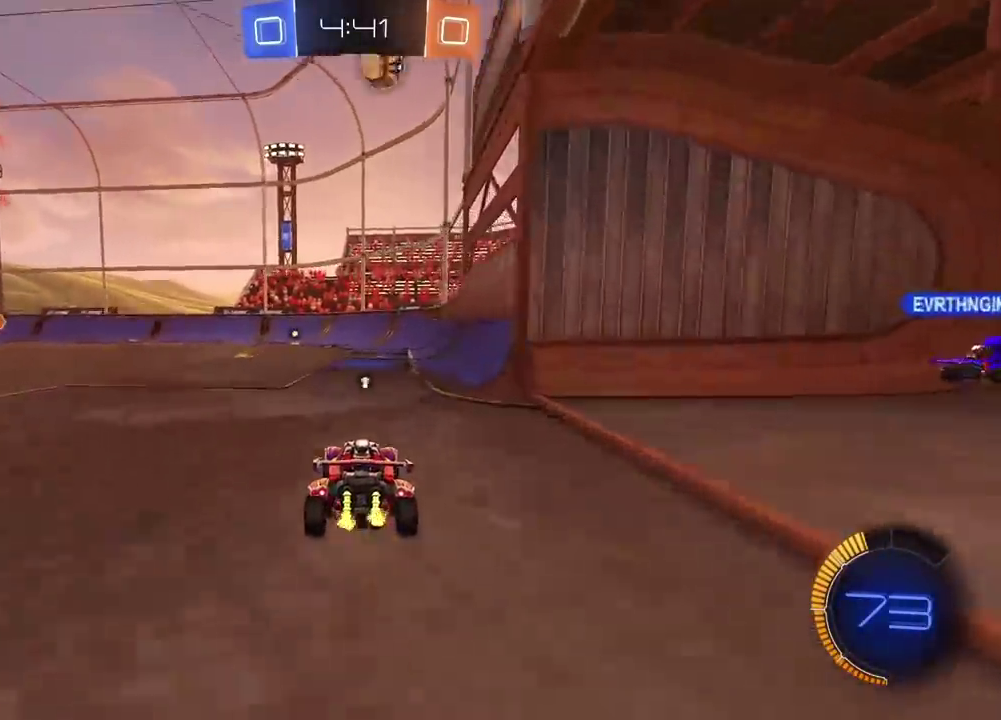
{"buttons": ["R2"], "left_stick": "center", "right_stick": "center", "events": [[33, "left_stick", "left"], [200, "left_stick", "center"]]}
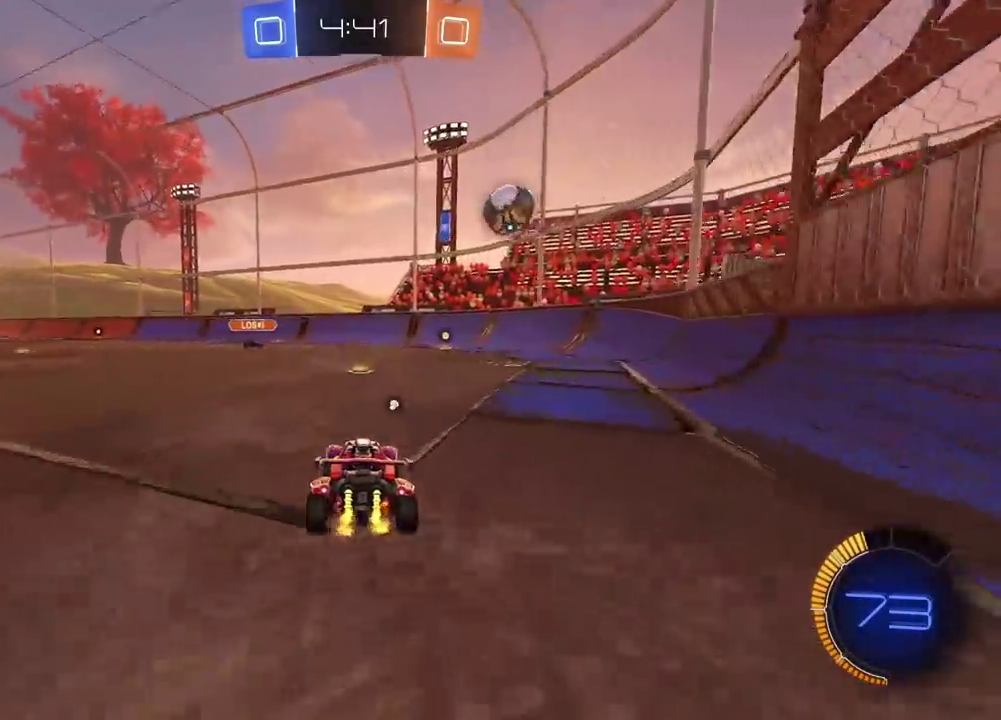
{"buttons": ["CIRCLE", "R2"], "left_stick": "center", "right_stick": "center", "events": [[300, "left_stick", "right"], [350, "CIRCLE", "down"], [383, "left_stick", "center"]]}
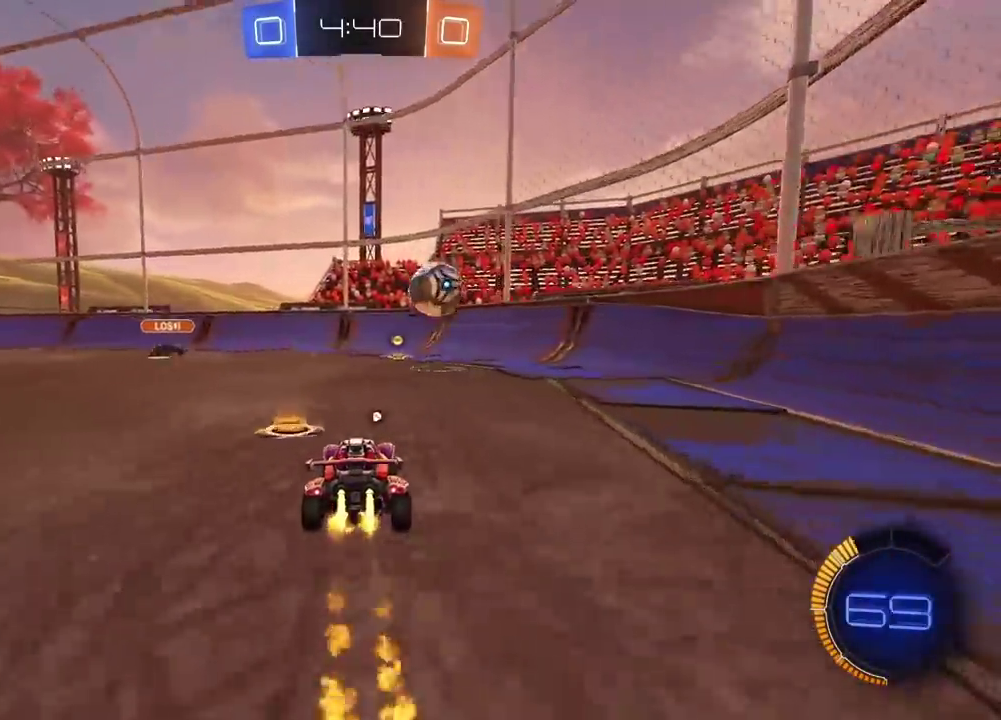
{"buttons": ["CIRCLE", "TRIANGLE", "R2"], "left_stick": "center", "right_stick": "center", "events": [[417, "TRIANGLE", "down"]]}
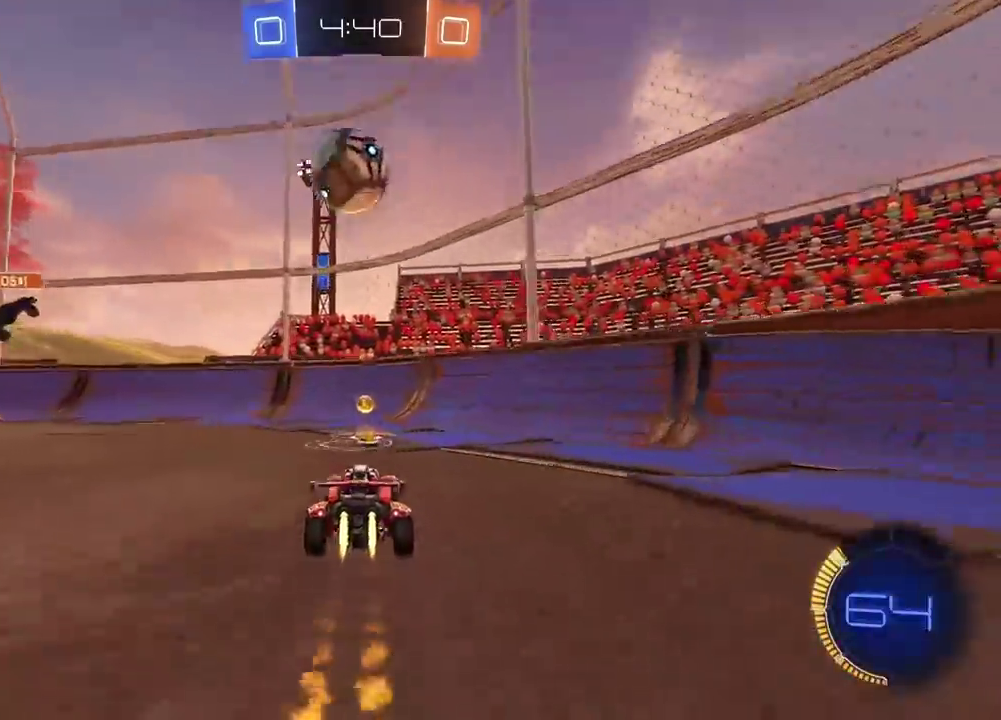
{"buttons": ["R2"], "left_stick": "up-right", "right_stick": "center"}
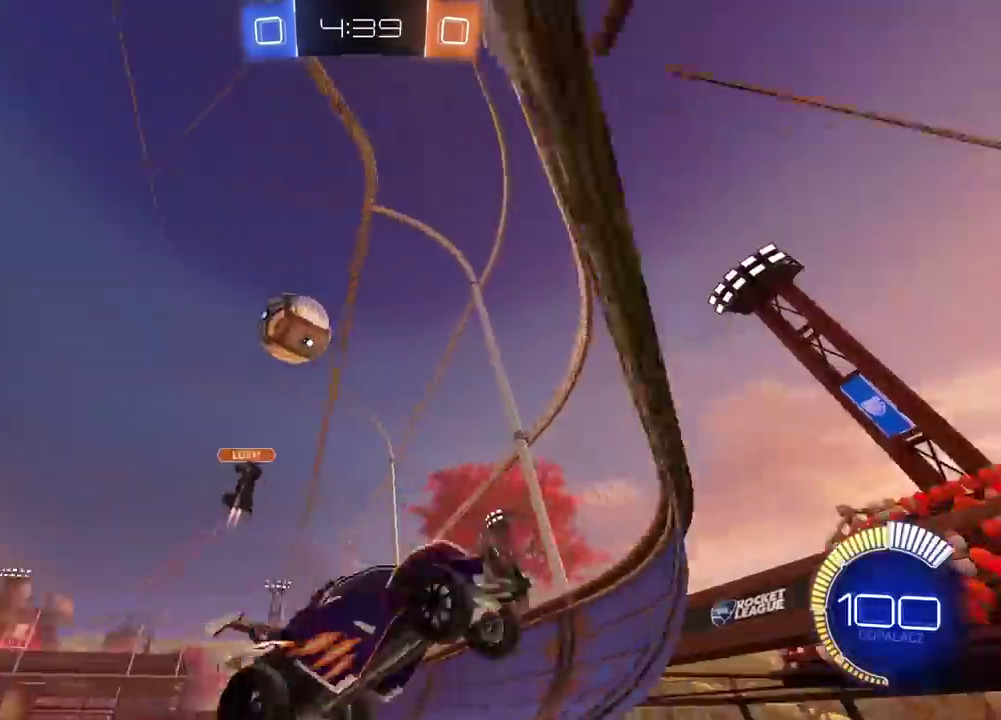
{"buttons": ["CIRCLE", "R2"], "left_stick": "right", "right_stick": "center"}
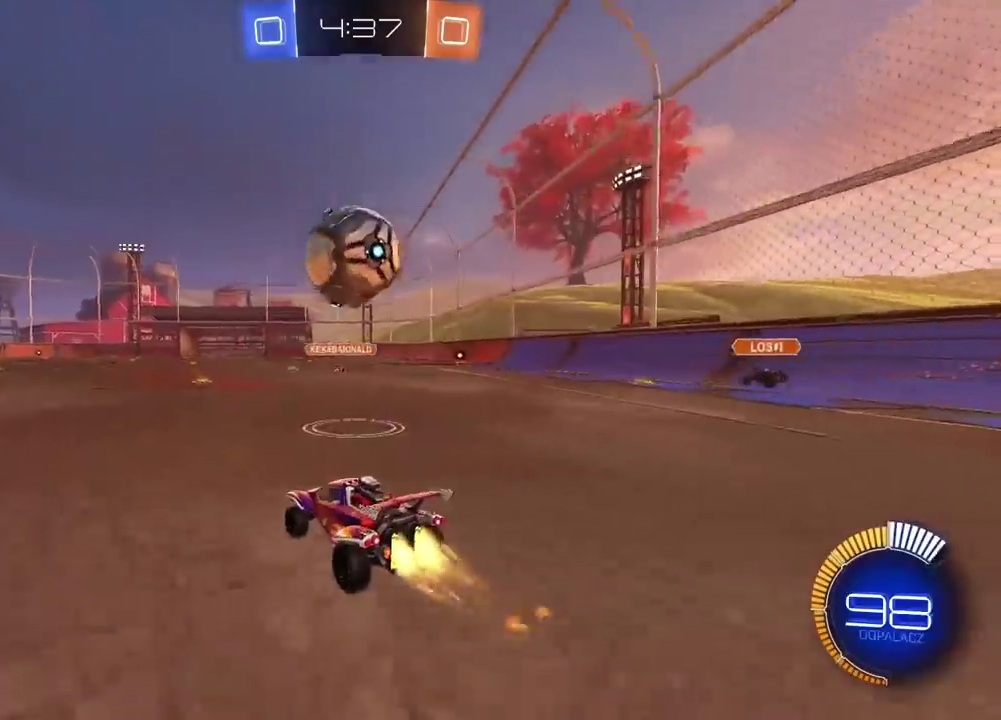
{"buttons": ["CROSS", "CIRCLE", "R2"], "left_stick": "left", "right_stick": "center", "events": [[117, "left_stick", "center"], [233, "CROSS", "down"], [317, "CROSS", "up"], [400, "CROSS", "down"], [450, "left_stick", "left"]]}